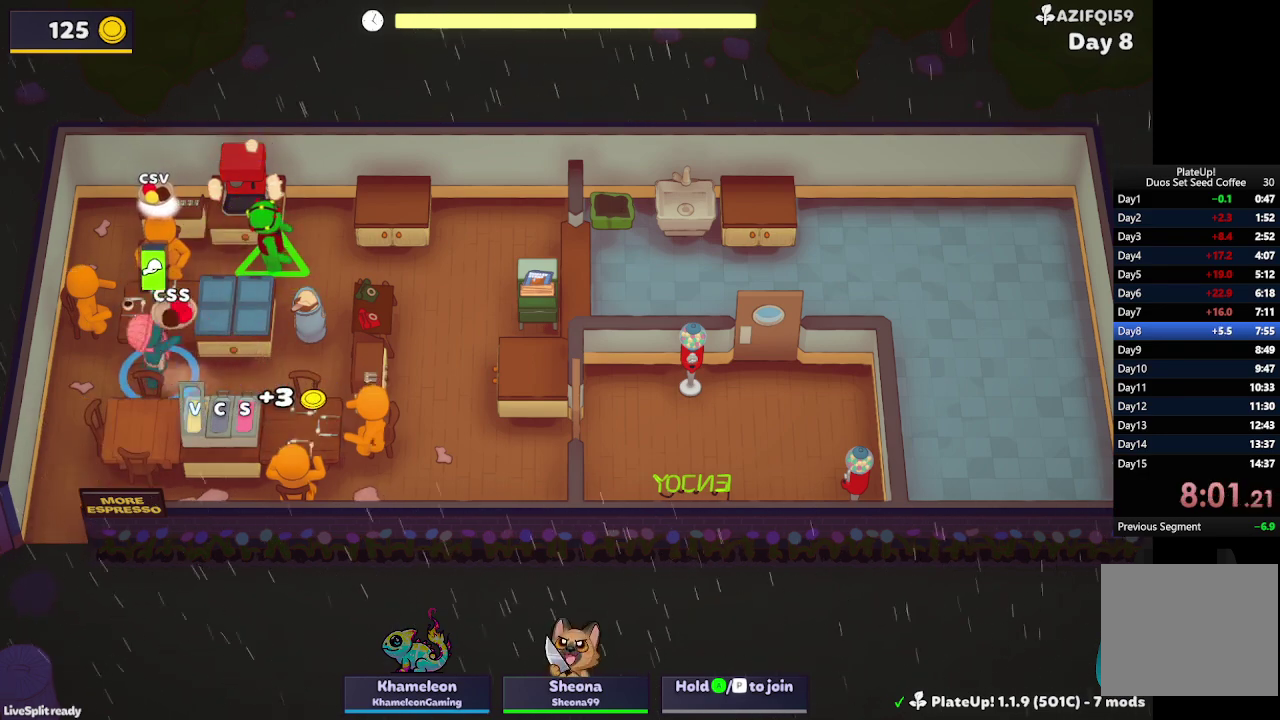
Gameplay with a controller (Xbox layout); each line is a JSON object with the inputs held at the frame after it. "events" lists button and stick changes between this image and that frame as [ms after this image, input, new state], when the widget could be followed in between. Not read: L1 L2 L3 R3 right_stick.
{"buttons": ["R1"], "left_stick": "down-right", "events": [[167, "A", "down"], [267, "A", "up"], [300, "left_stick", "down-right"], [400, "left_stick", "right"], [500, "R1", "down"], [500, "left_stick", "down-right"]]}
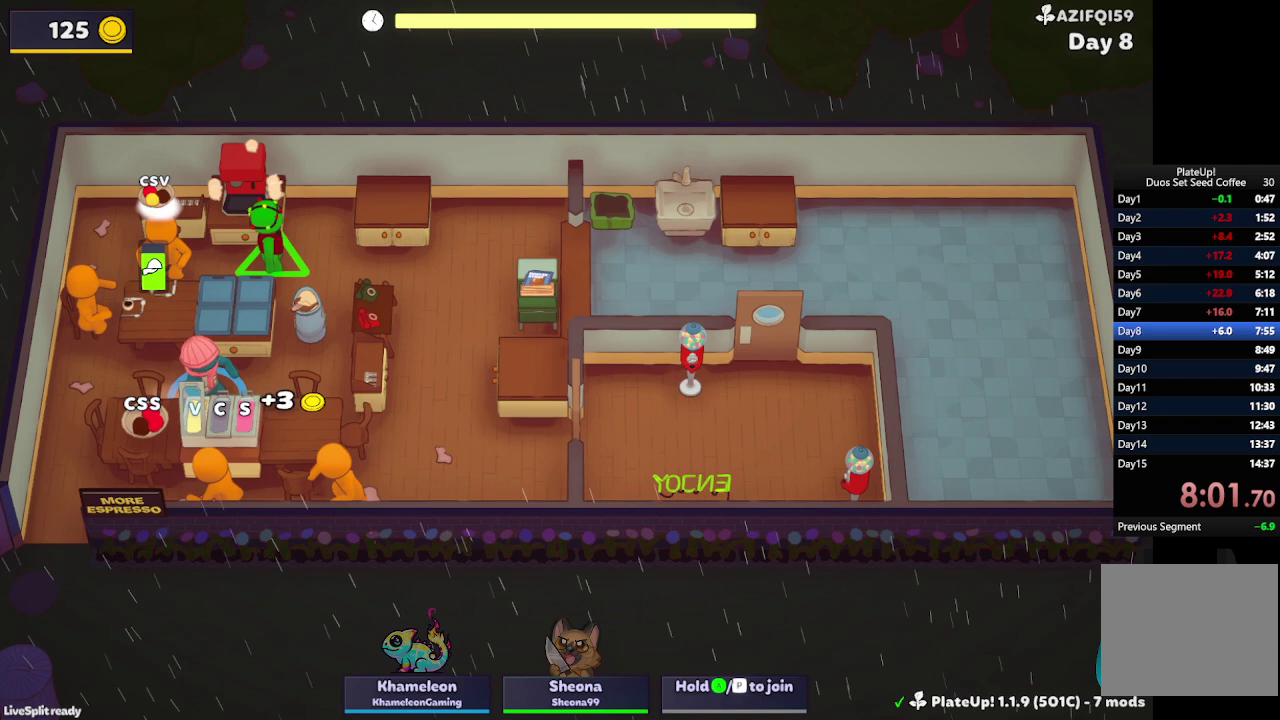
{"buttons": ["A", "R1"], "left_stick": "down", "events": [[100, "left_stick", "down"], [200, "A", "down"], [367, "A", "up"], [433, "A", "down"]]}
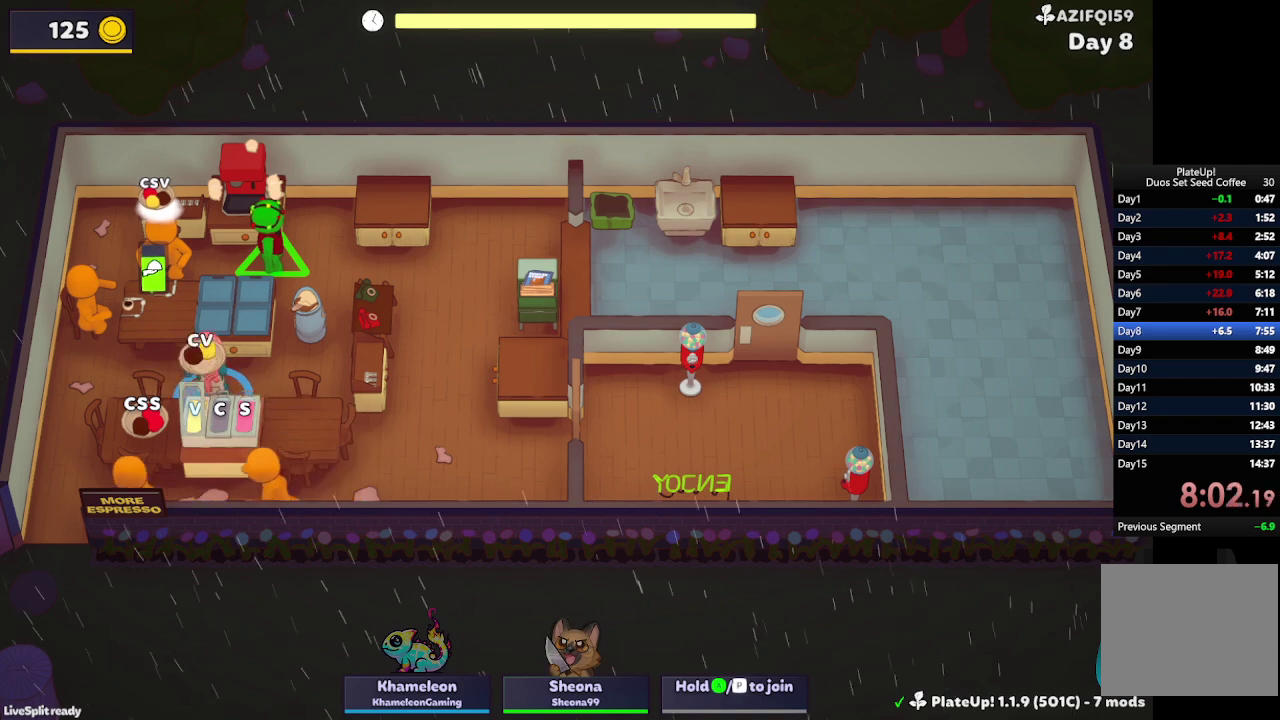
{"buttons": [], "left_stick": "up", "events": [[33, "A", "up"], [100, "A", "down"], [267, "A", "up"], [300, "R1", "up"], [333, "left_stick", "left"], [400, "left_stick", "up-left"], [500, "left_stick", "up"]]}
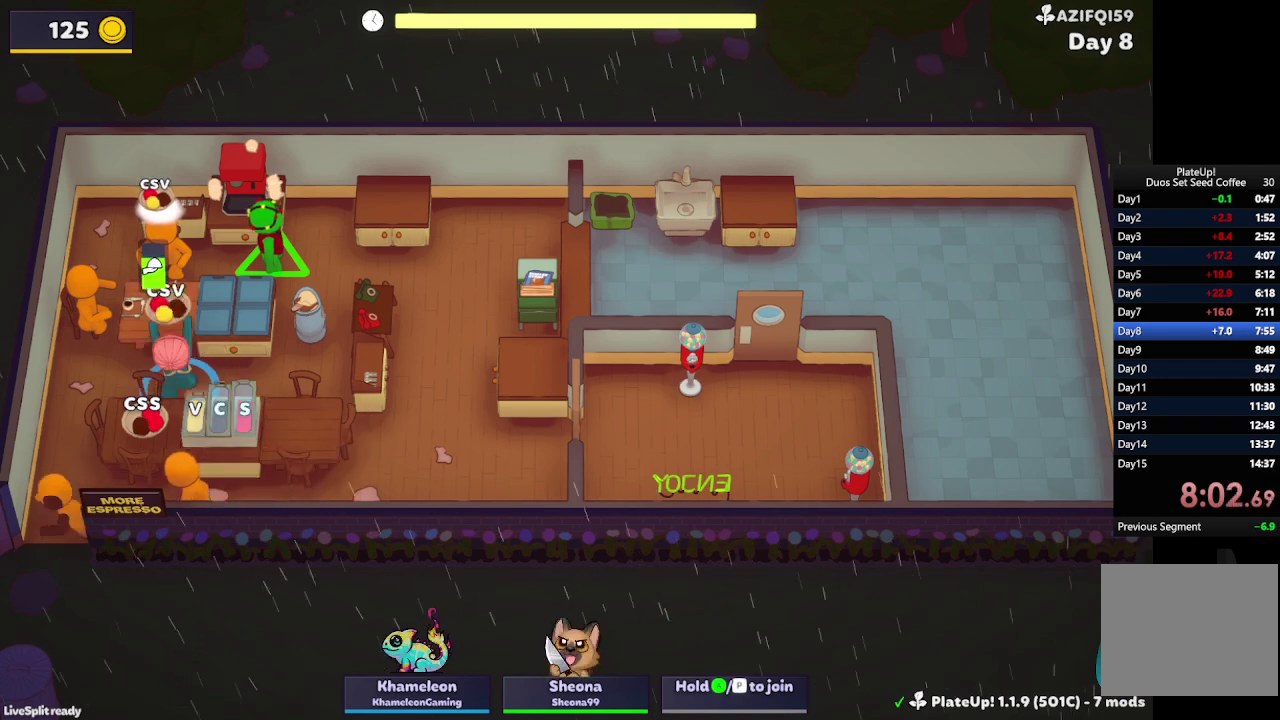
{"buttons": [], "left_stick": "right", "events": [[100, "A", "down"], [133, "left_stick", "up-right"], [200, "A", "up"], [200, "left_stick", "right"]]}
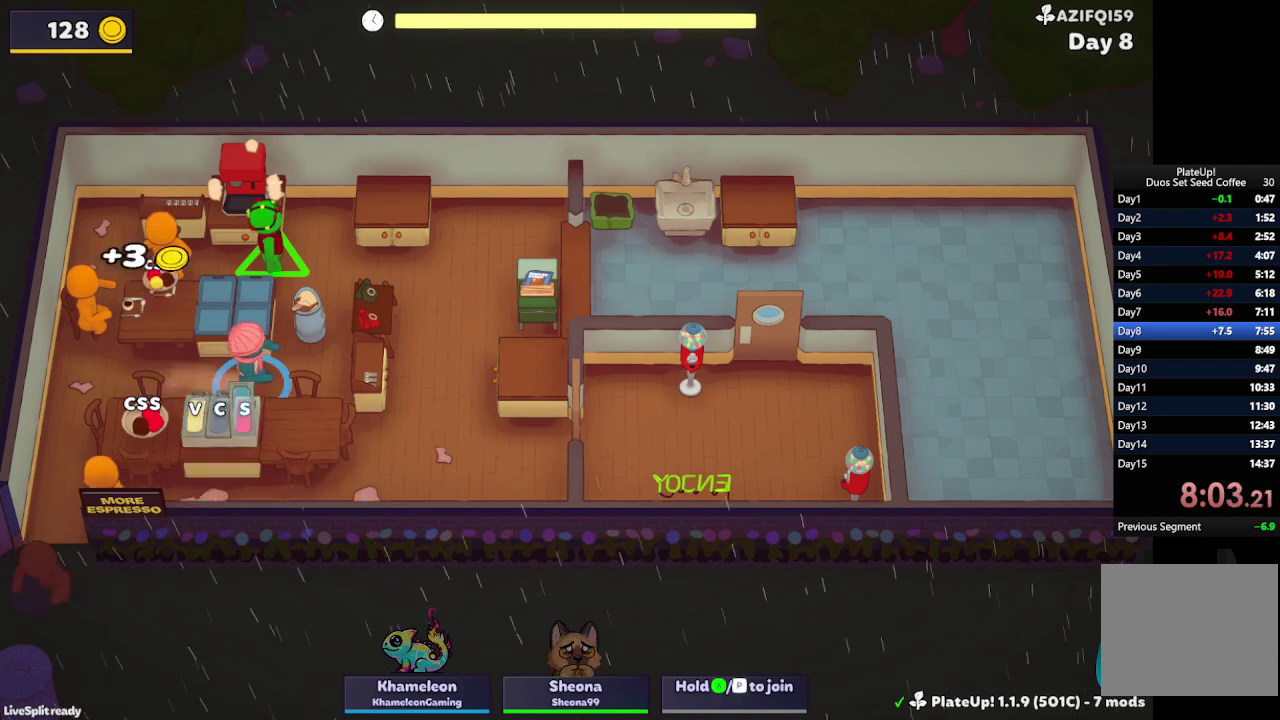
{"buttons": [], "left_stick": "down-left", "events": [[200, "left_stick", "up"], [267, "A", "down"], [333, "left_stick", "up-left"], [400, "A", "up"], [400, "left_stick", "left"], [500, "left_stick", "down-left"]]}
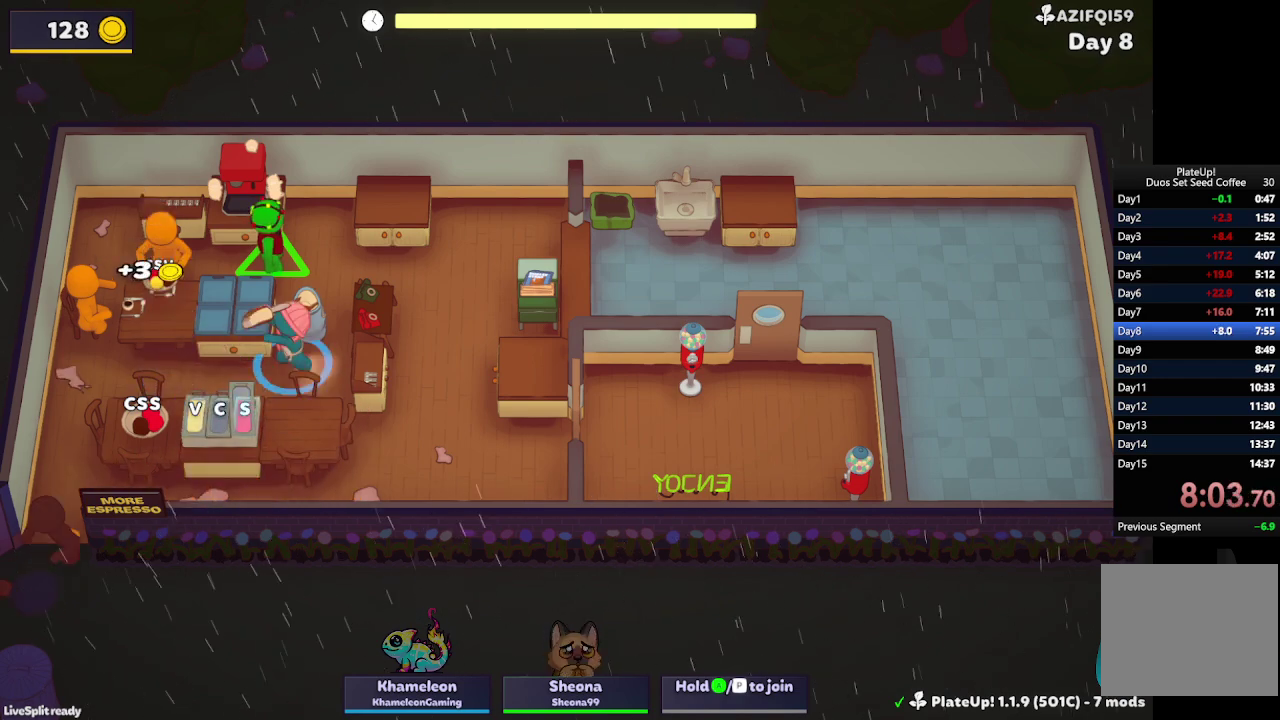
{"buttons": ["A"], "left_stick": "up-left", "events": [[167, "left_stick", "left"], [267, "left_stick", "up-left"], [467, "A", "down"]]}
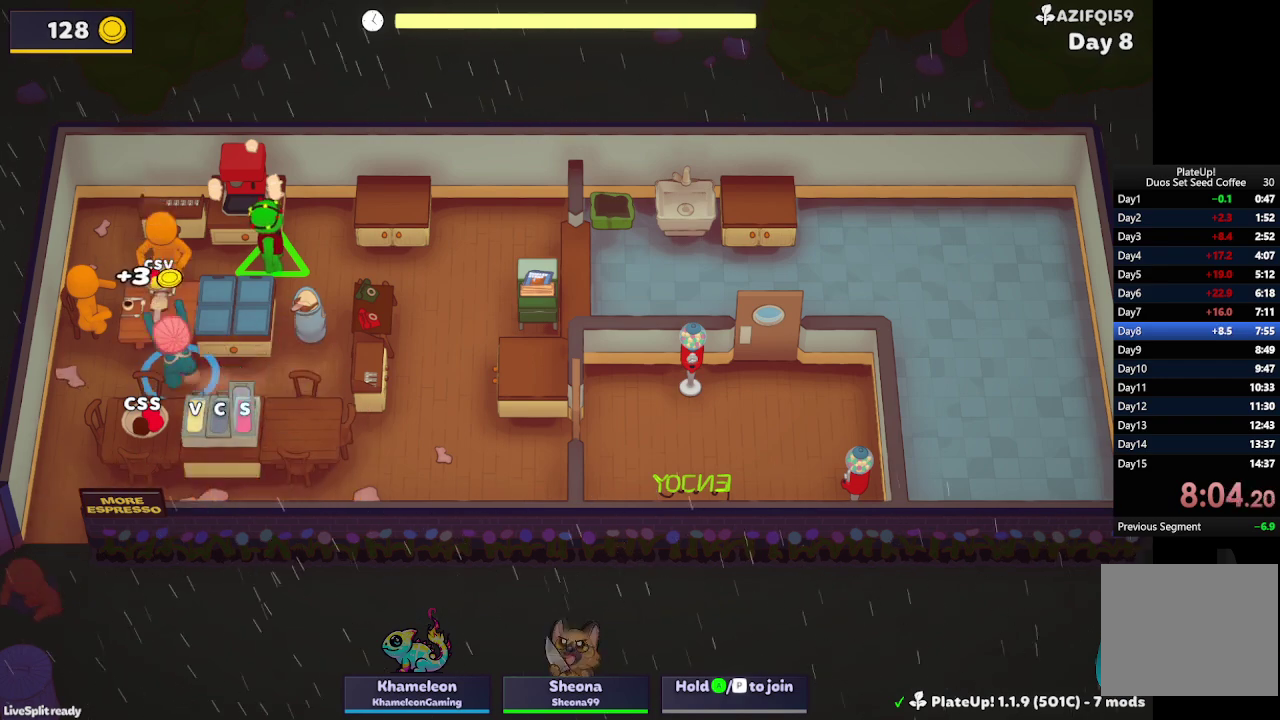
{"buttons": [], "left_stick": "right", "events": [[33, "A", "up"], [33, "left_stick", "up-right"], [100, "left_stick", "right"]]}
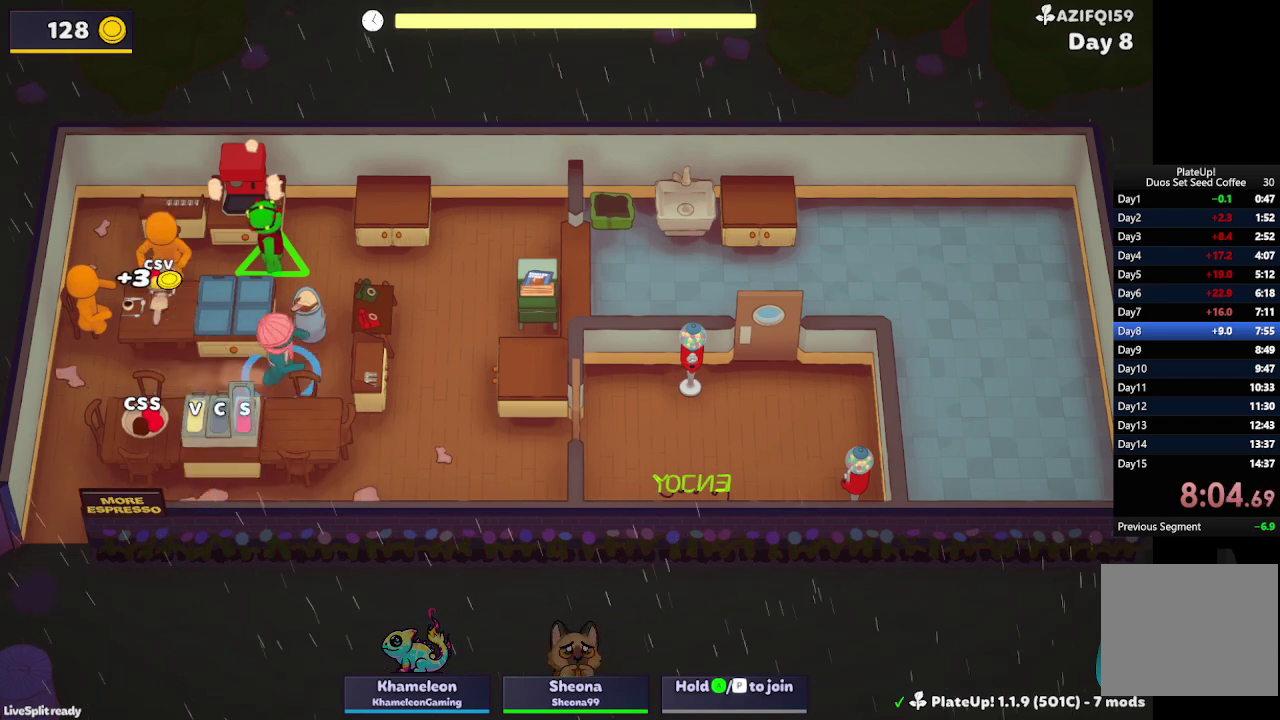
{"buttons": ["R1"], "left_stick": "up-right", "events": [[200, "R1", "down"], [233, "left_stick", "up-right"]]}
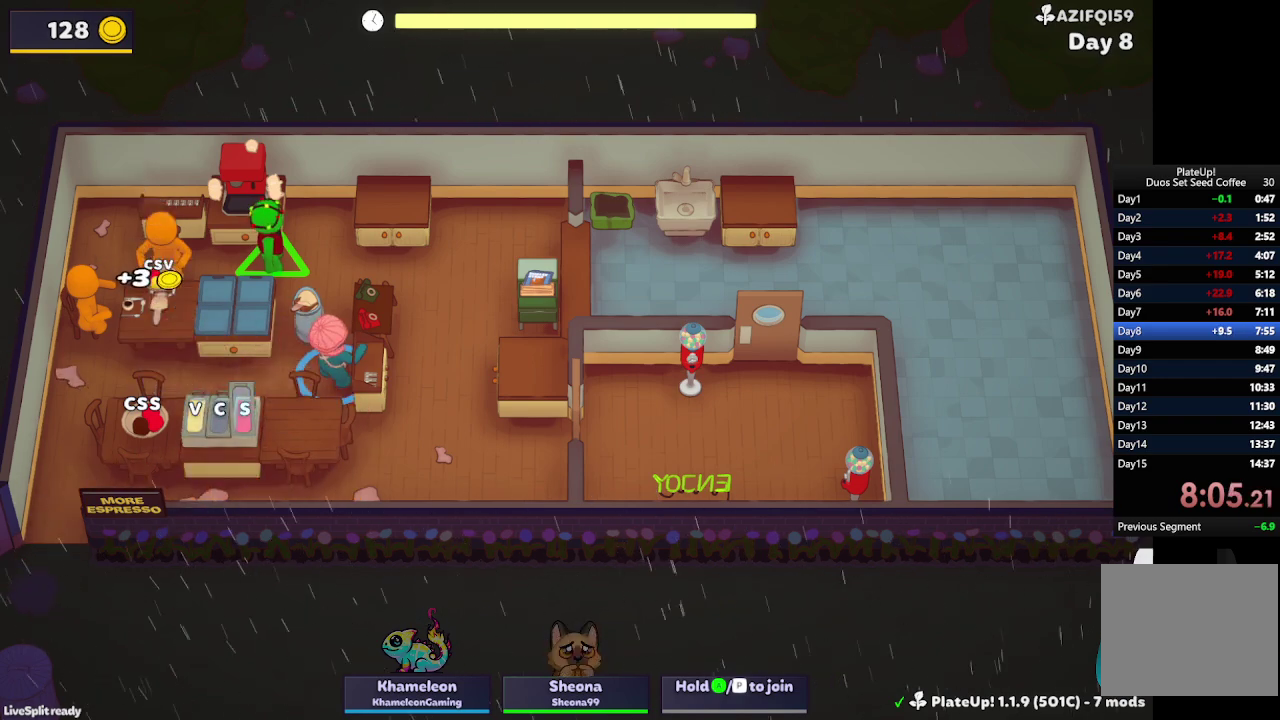
{"buttons": ["R1"], "left_stick": "up-right", "events": []}
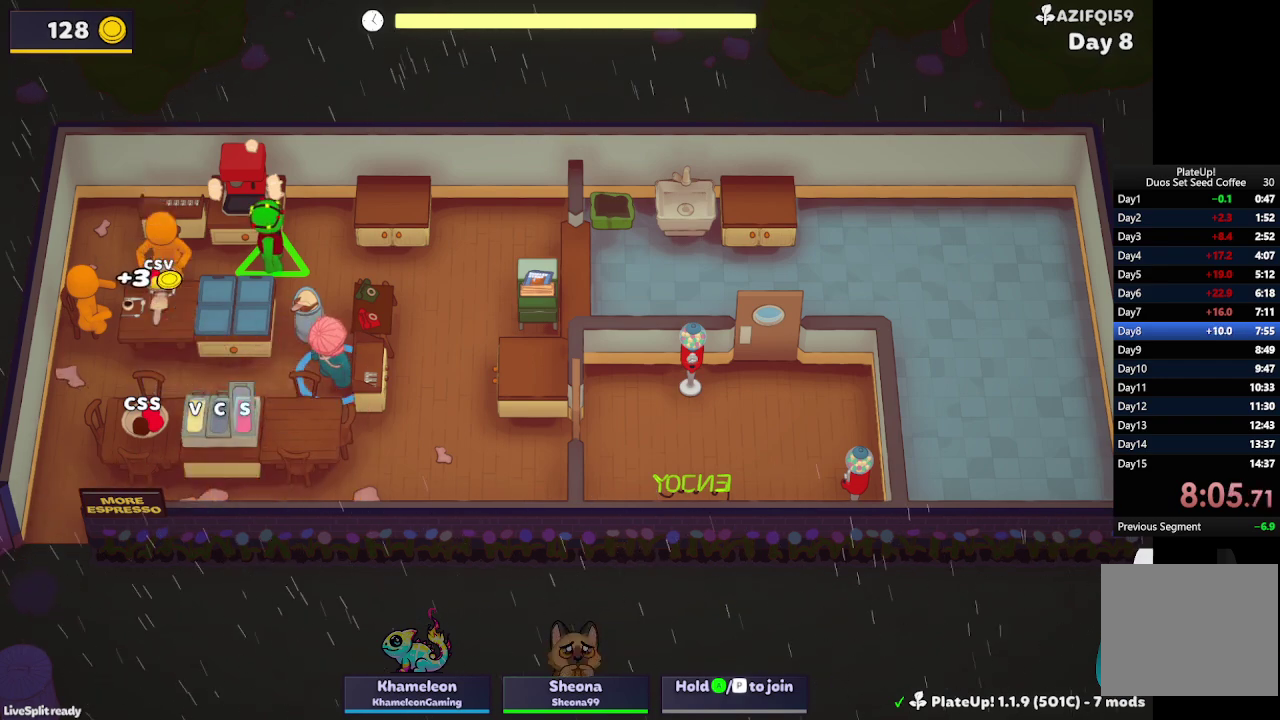
{"buttons": [], "left_stick": "center", "events": [[167, "R1", "up"], [367, "left_stick", "center"]]}
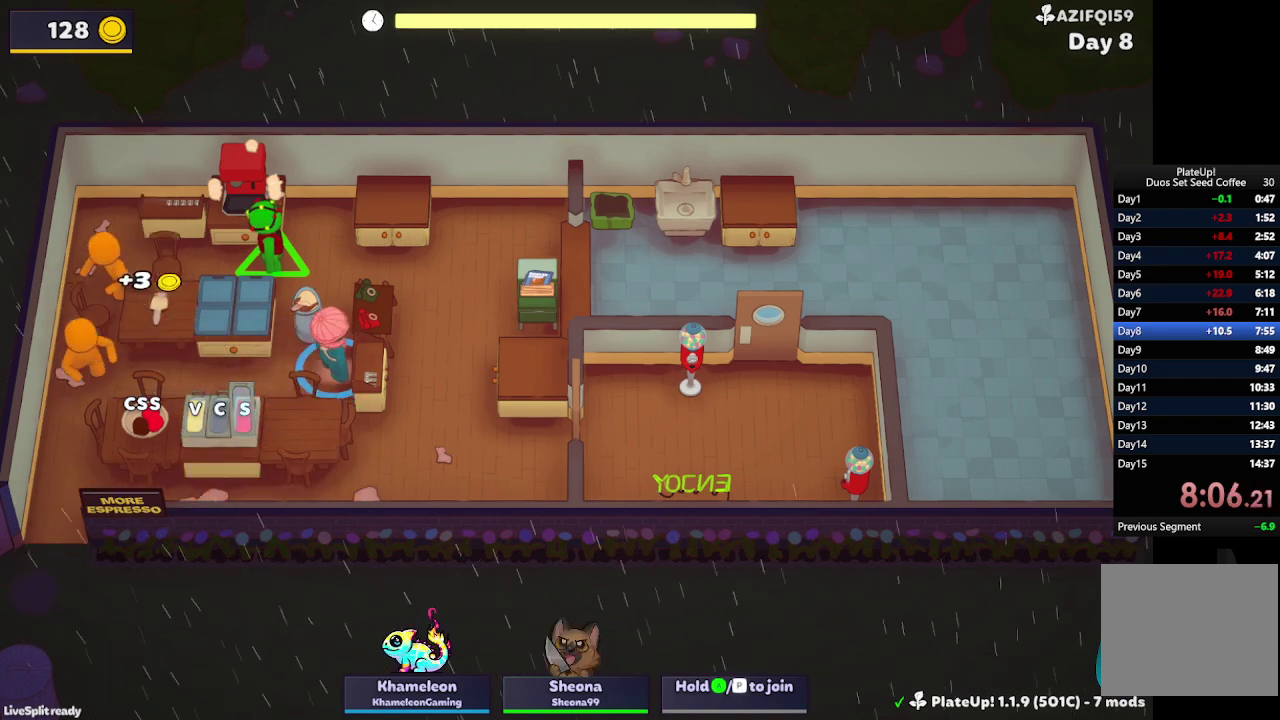
{"buttons": [], "left_stick": "center", "events": []}
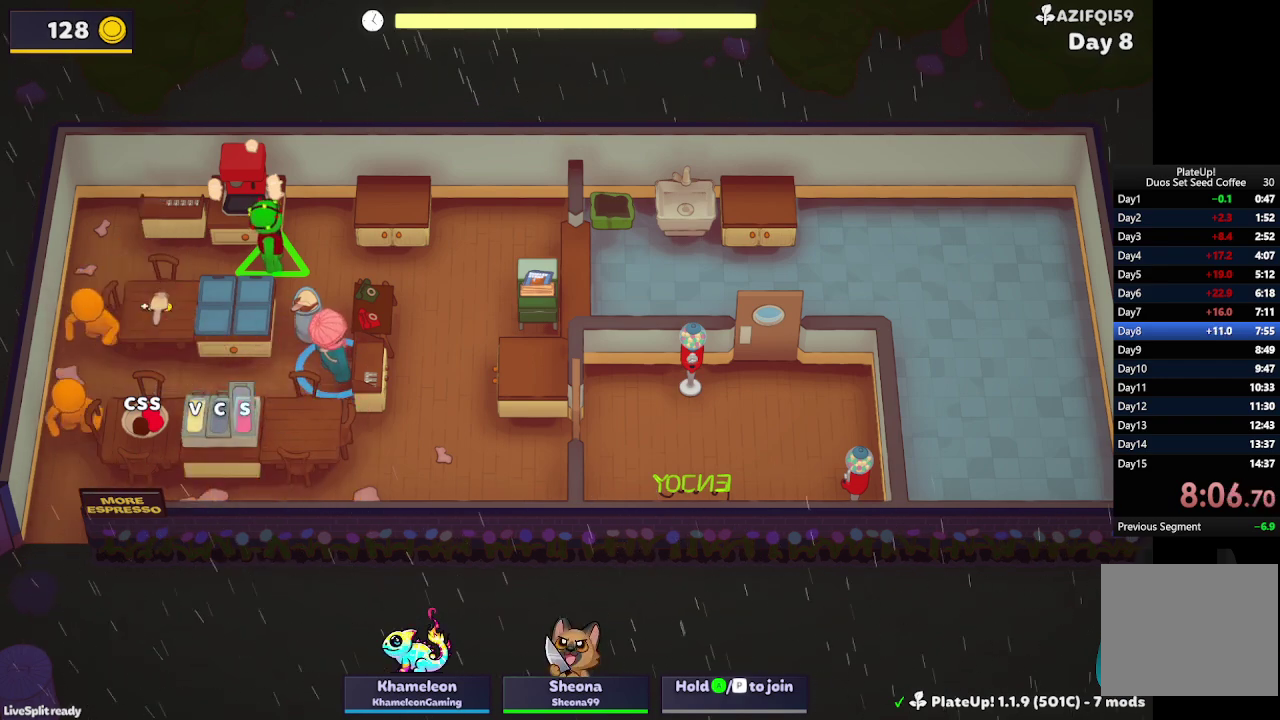
{"buttons": [], "left_stick": "center", "events": []}
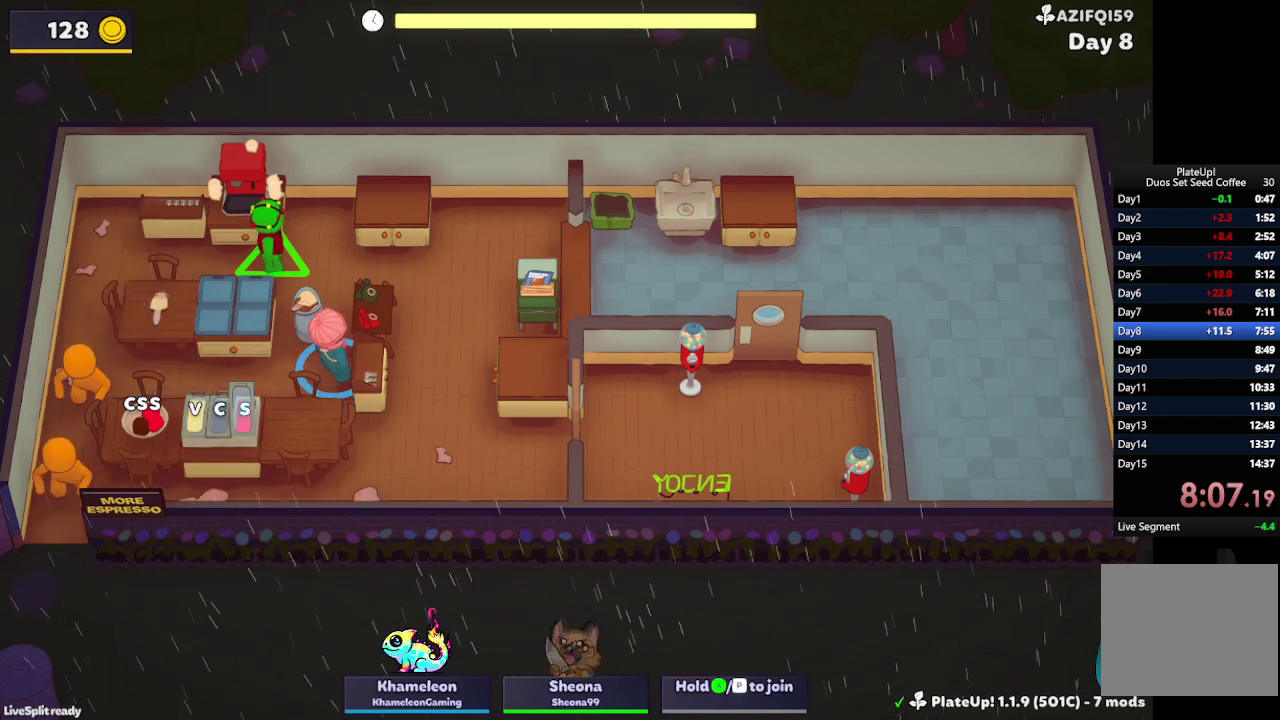
{"buttons": [], "left_stick": "center", "events": []}
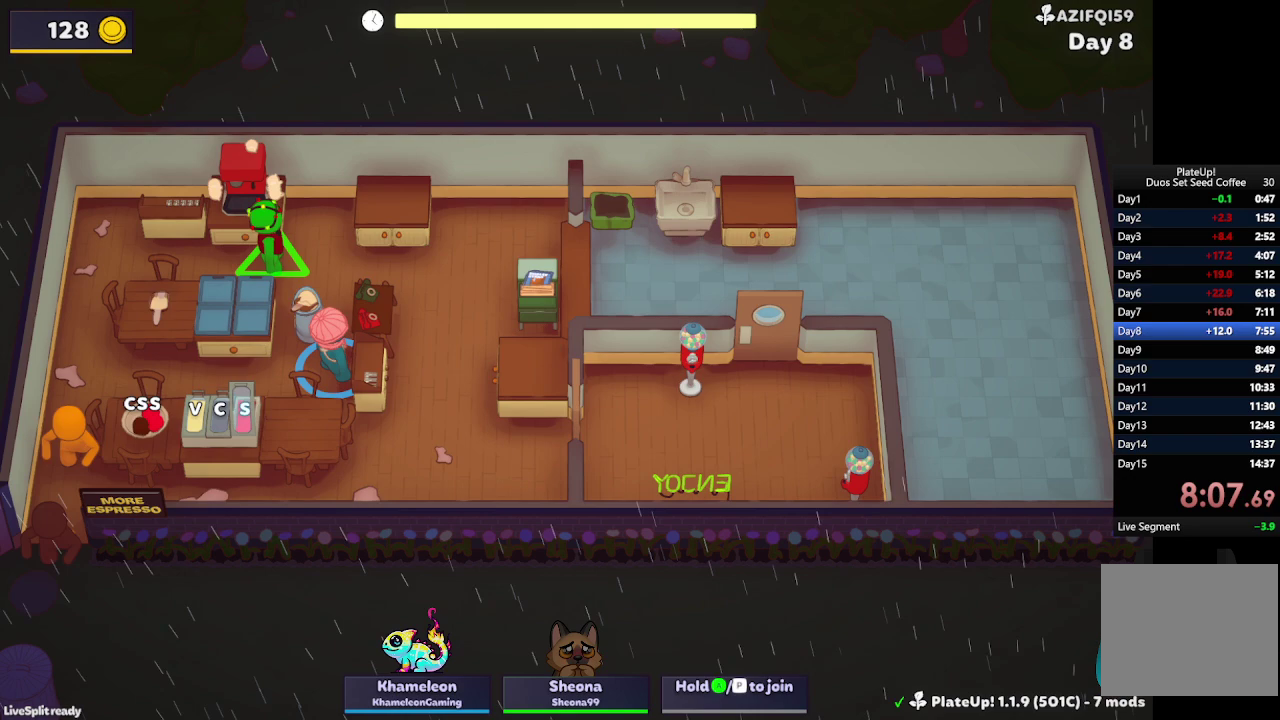
{"buttons": [], "left_stick": "center", "events": []}
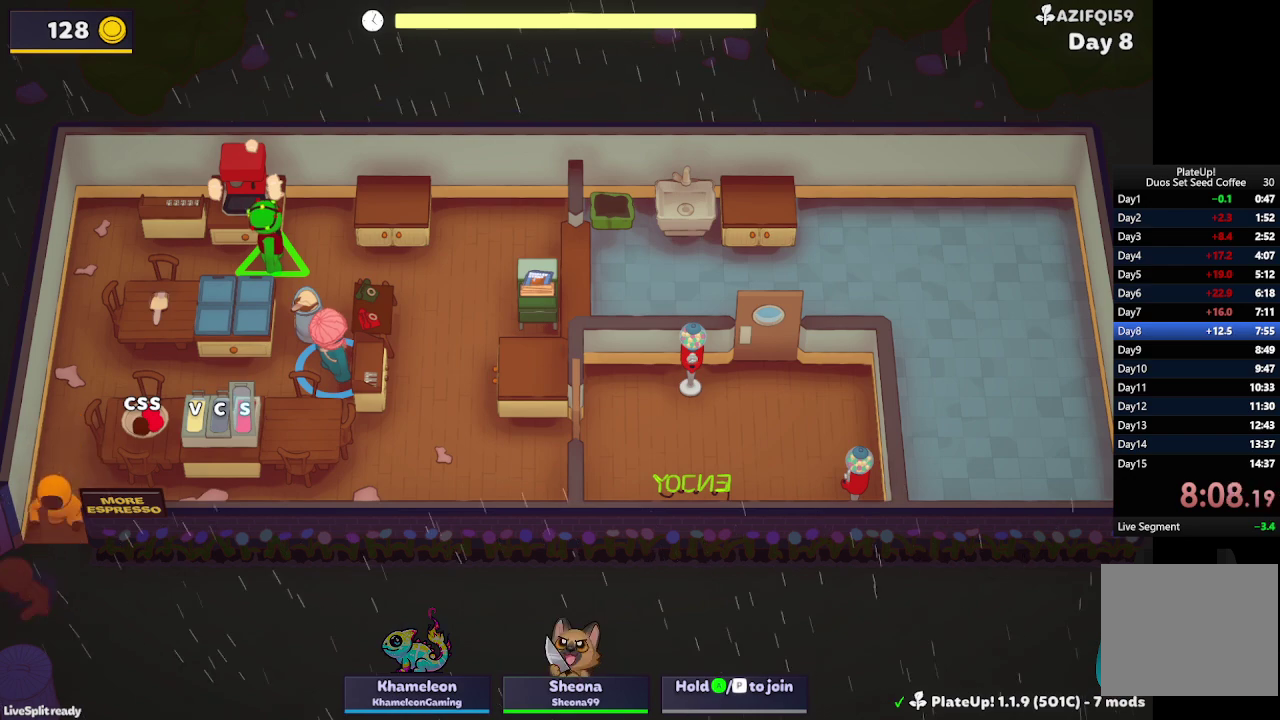
{"buttons": [], "left_stick": "center", "events": []}
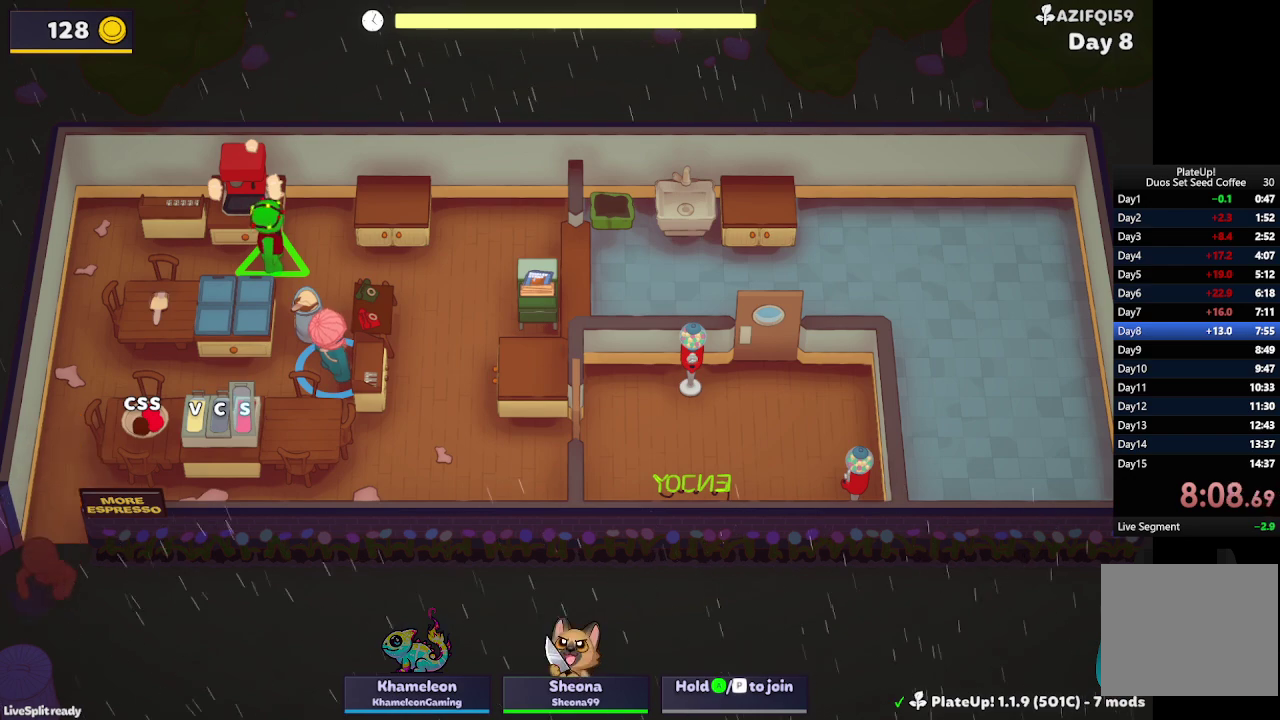
{"buttons": [], "left_stick": "center", "events": []}
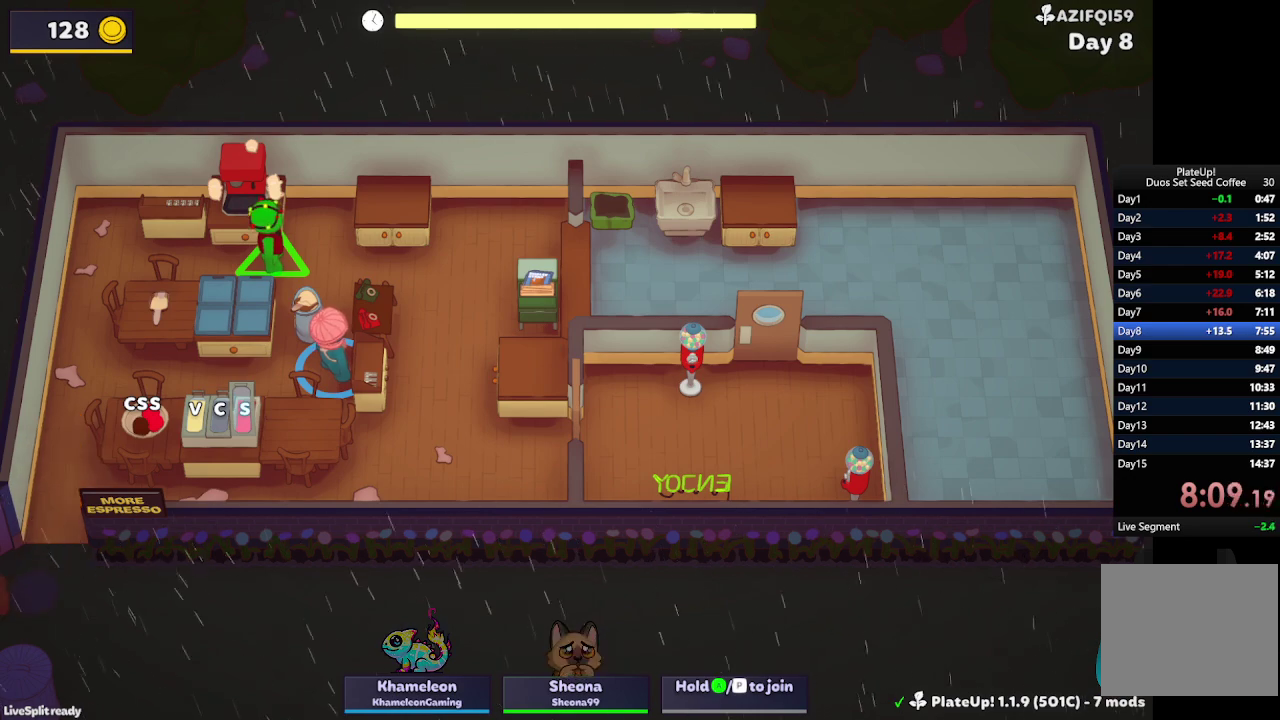
{"buttons": [], "left_stick": "center", "events": []}
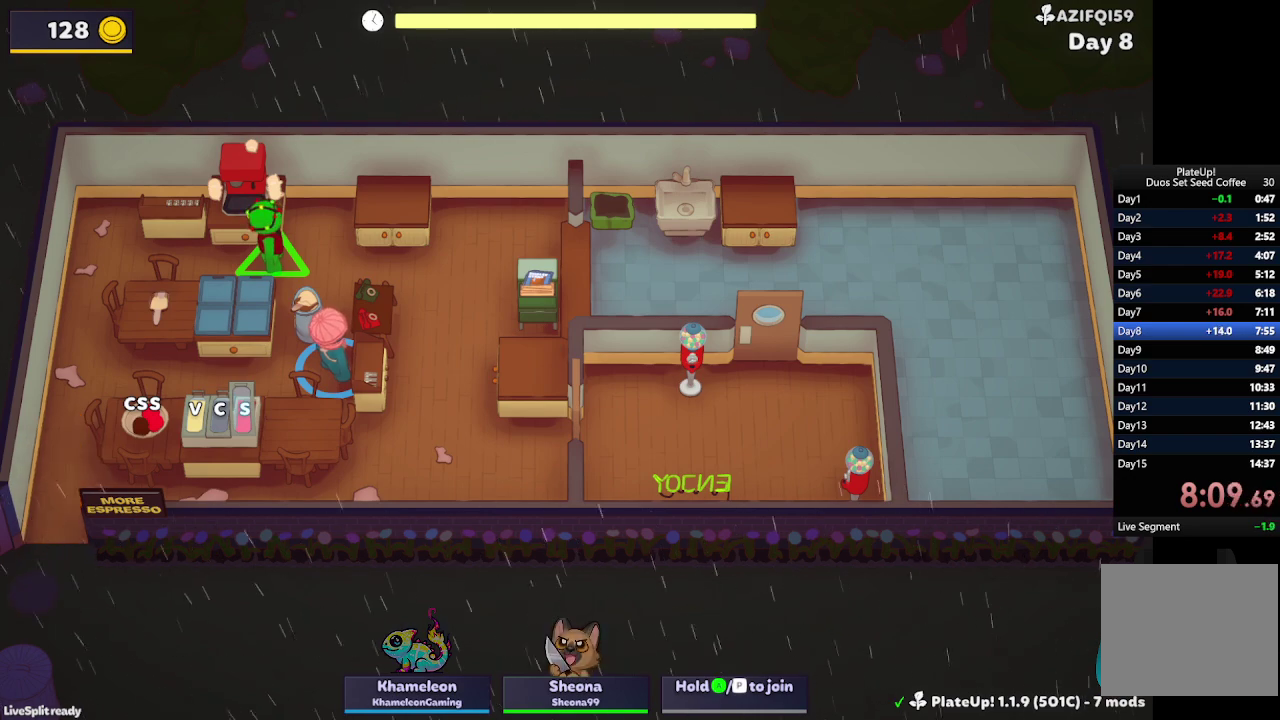
{"buttons": [], "left_stick": "center", "events": []}
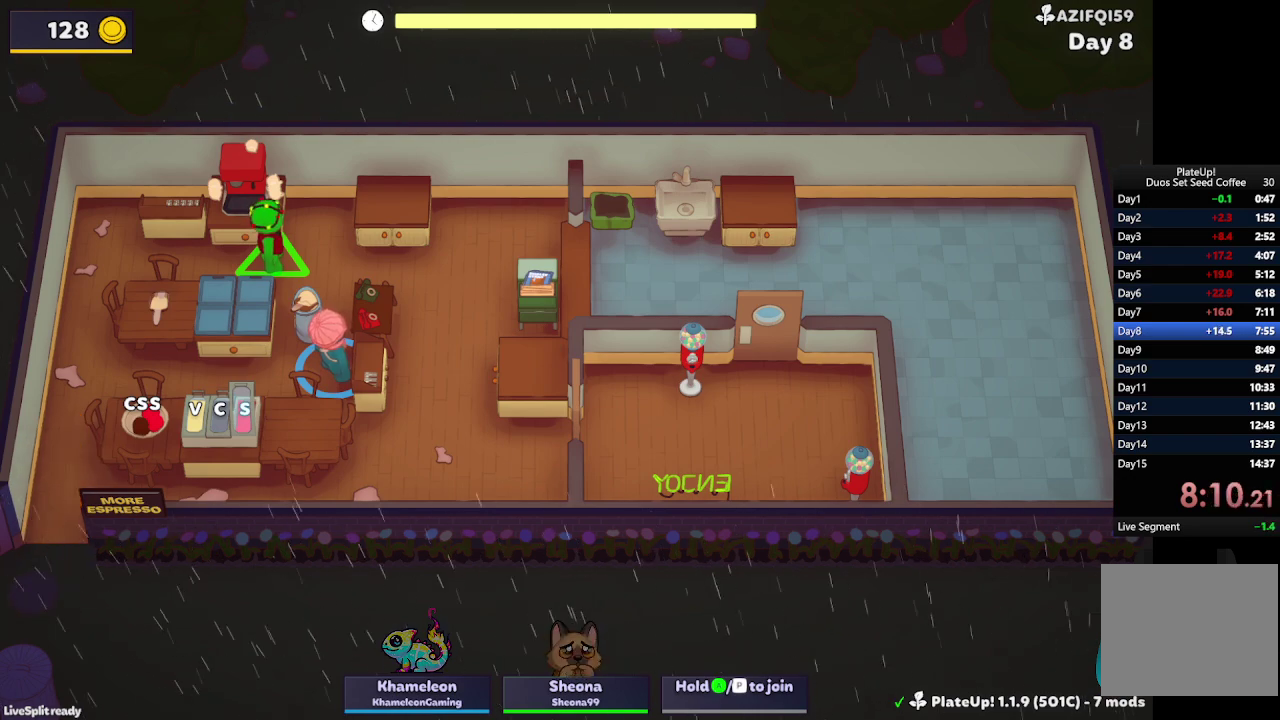
{"buttons": [], "left_stick": "center", "events": []}
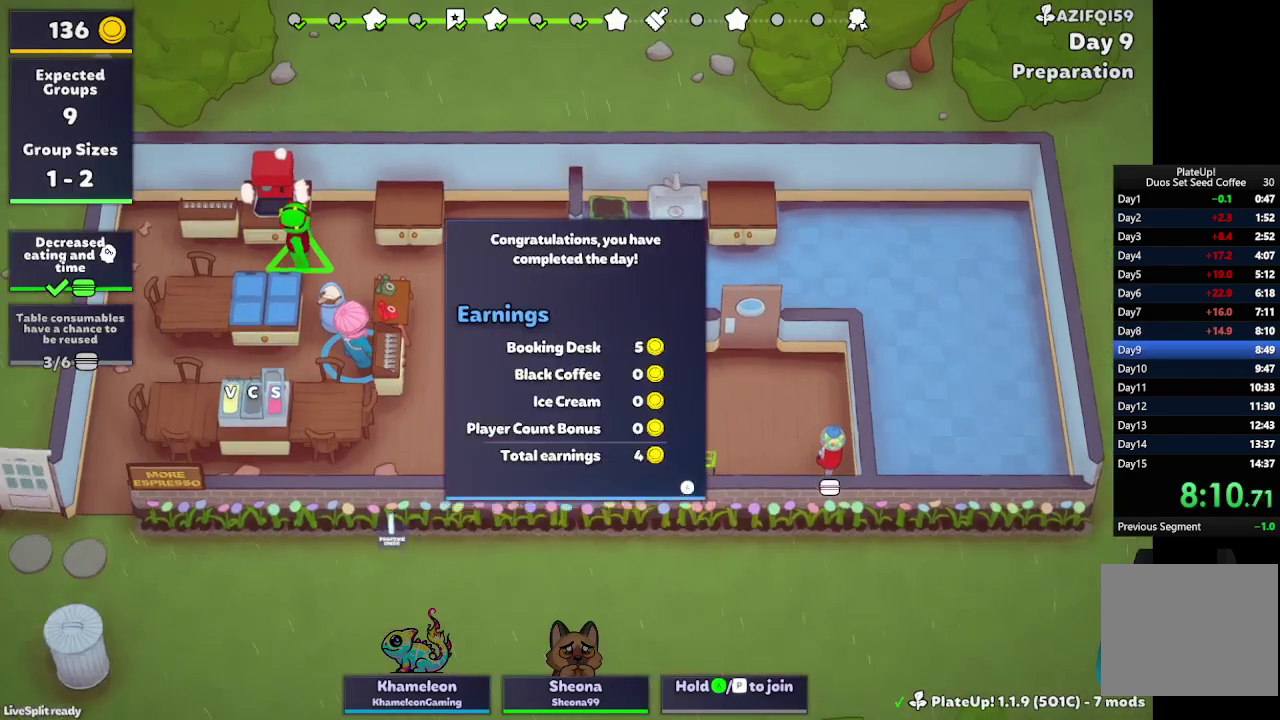
{"buttons": [], "left_stick": "center", "events": []}